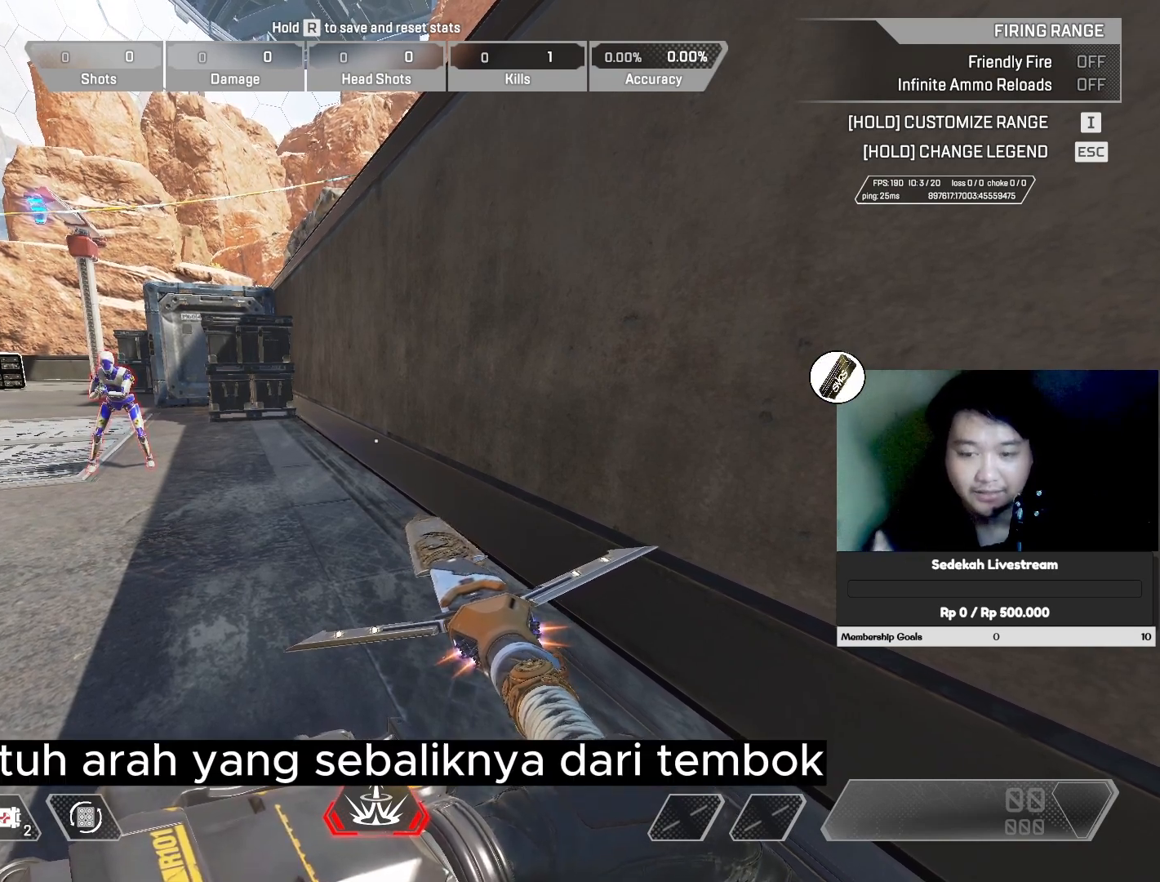
Gameplay with keyboard and mouse; each line is a JSON object with the keys and mouse buttons held at the frame after it. "events" lists presses ("down") and releases ("up") of "1", "2", "3", "4", "5", "a", "alt", "c", "caps_lock", "ctrl", "d", "e", "f", "g", "q", "r", "s", "shift", "space", "t", "tab", "v", "w", "x", "z", "mouse_left", "mouse_wheel" and "mouse_right" between this image and that frame as [ms after this image, input, new state], when the widget could be followed in between. "mouse_left", "mouse_wheel", "mouse_right" = the "left", "wheel", "right" buttons of the "mouse" list. No other keys are recorded. "wheel" means that the mouse wheel is clicked or scrolled. Not read: mouse_move.
{"keys": ["a"], "mouse": [], "events": [[400, "a", "down"]]}
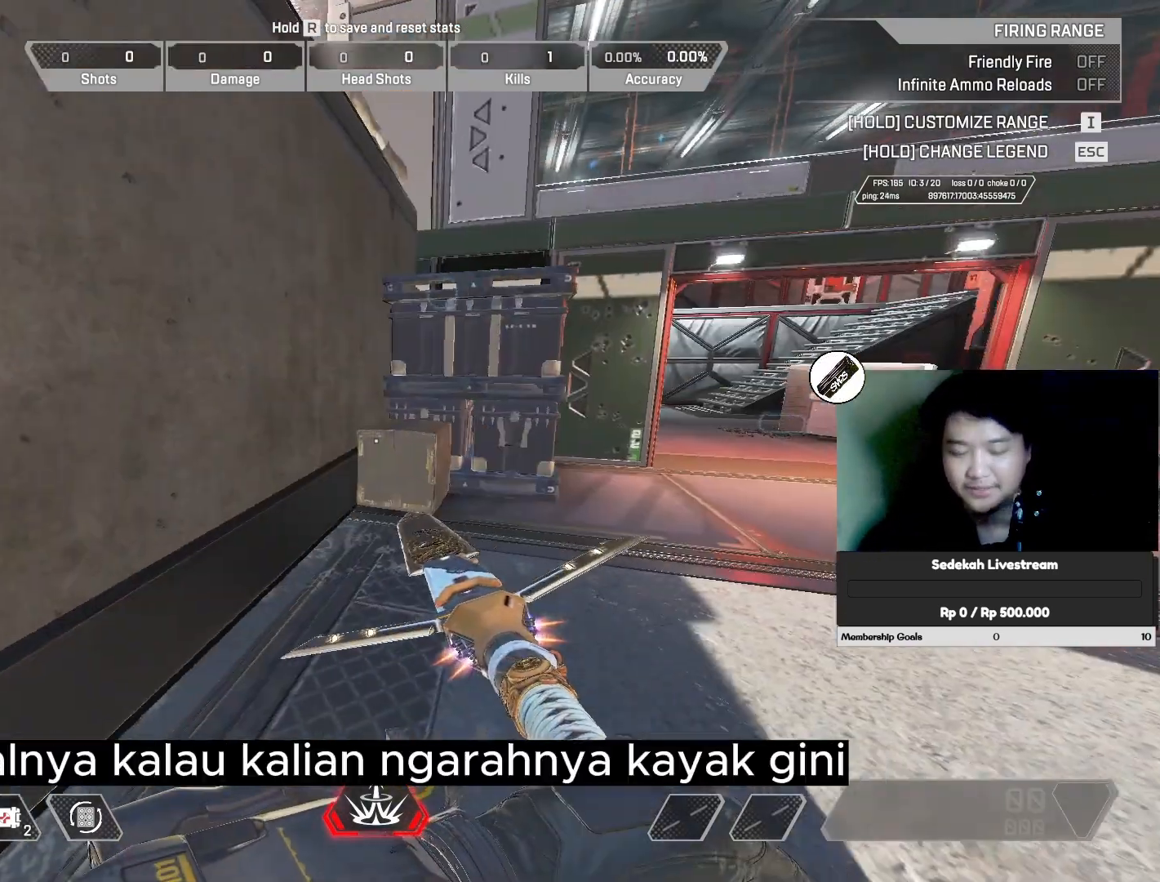
{"keys": ["s"], "mouse": [], "events": [[100, "s", "down"], [133, "a", "up"]]}
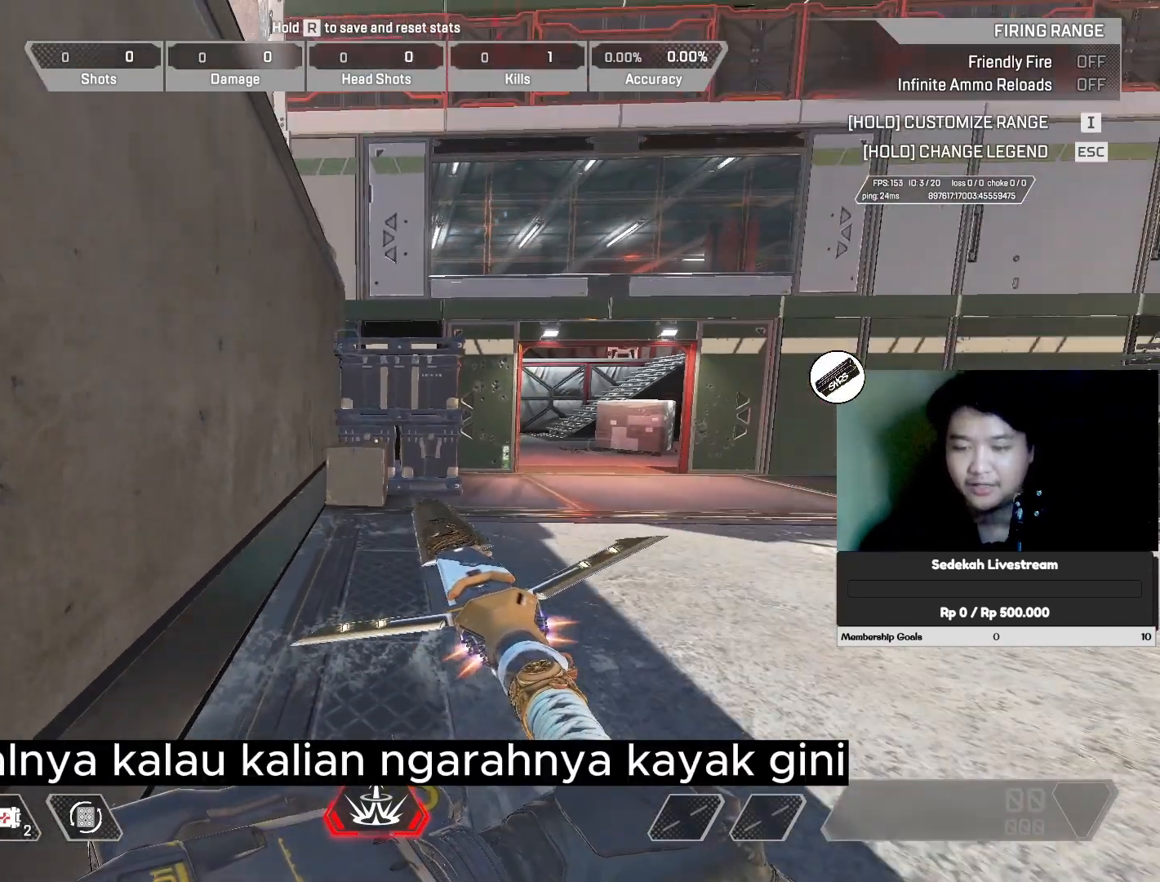
{"keys": [], "mouse": [], "events": [[267, "s", "up"]]}
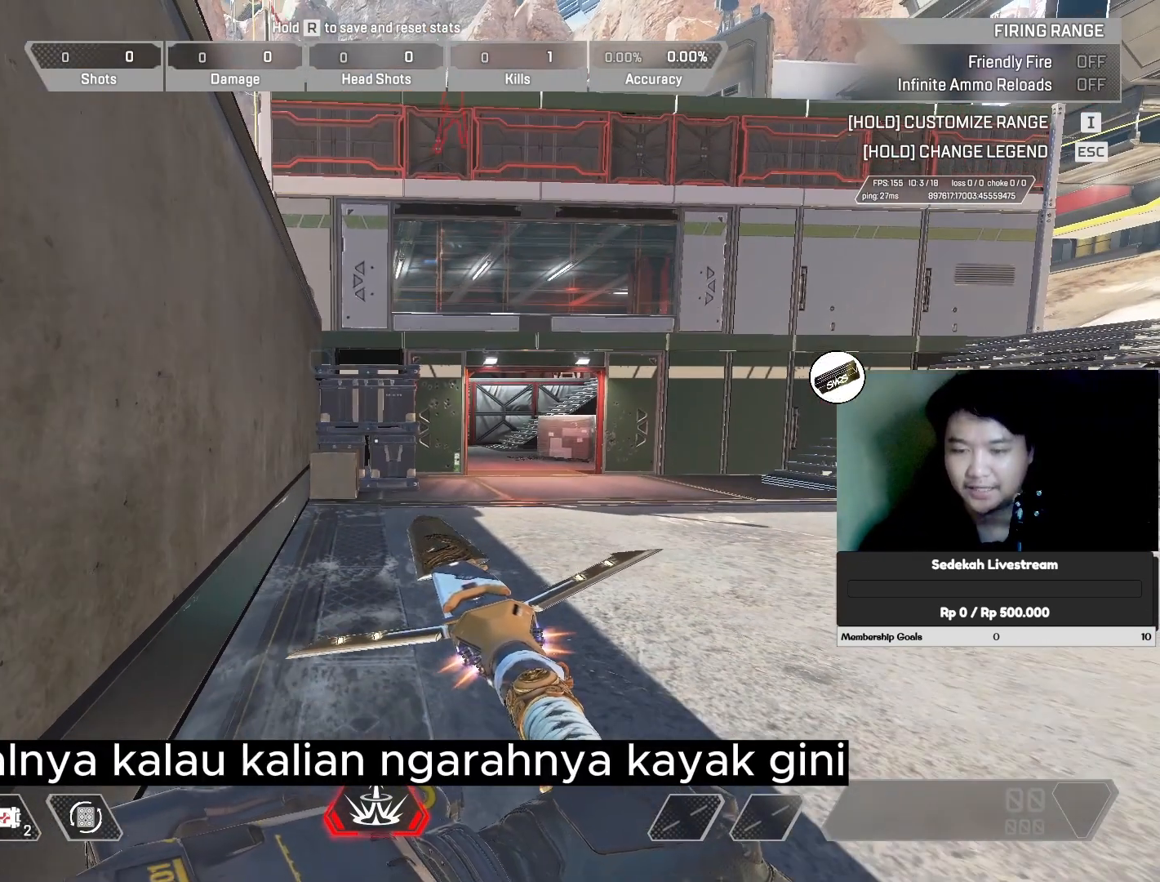
{"keys": [], "mouse": [], "events": []}
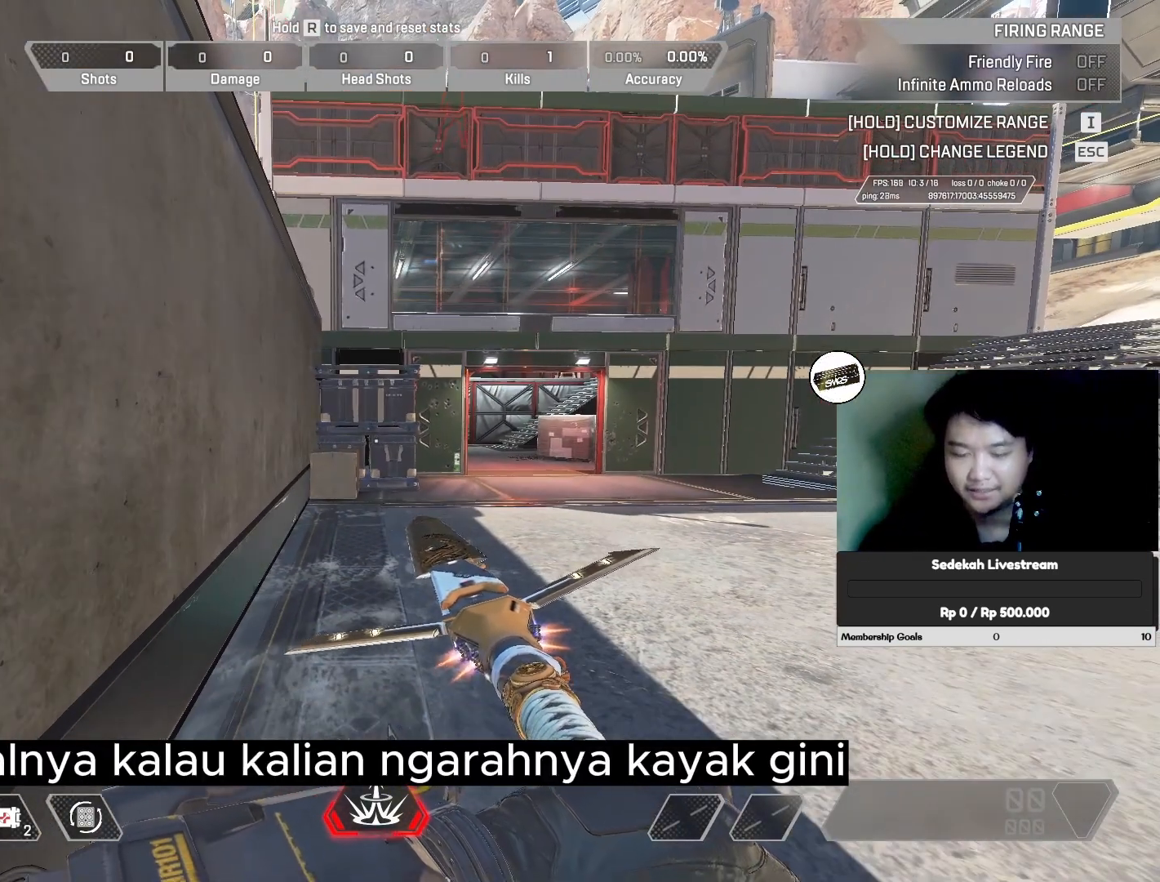
{"keys": [], "mouse": [], "events": []}
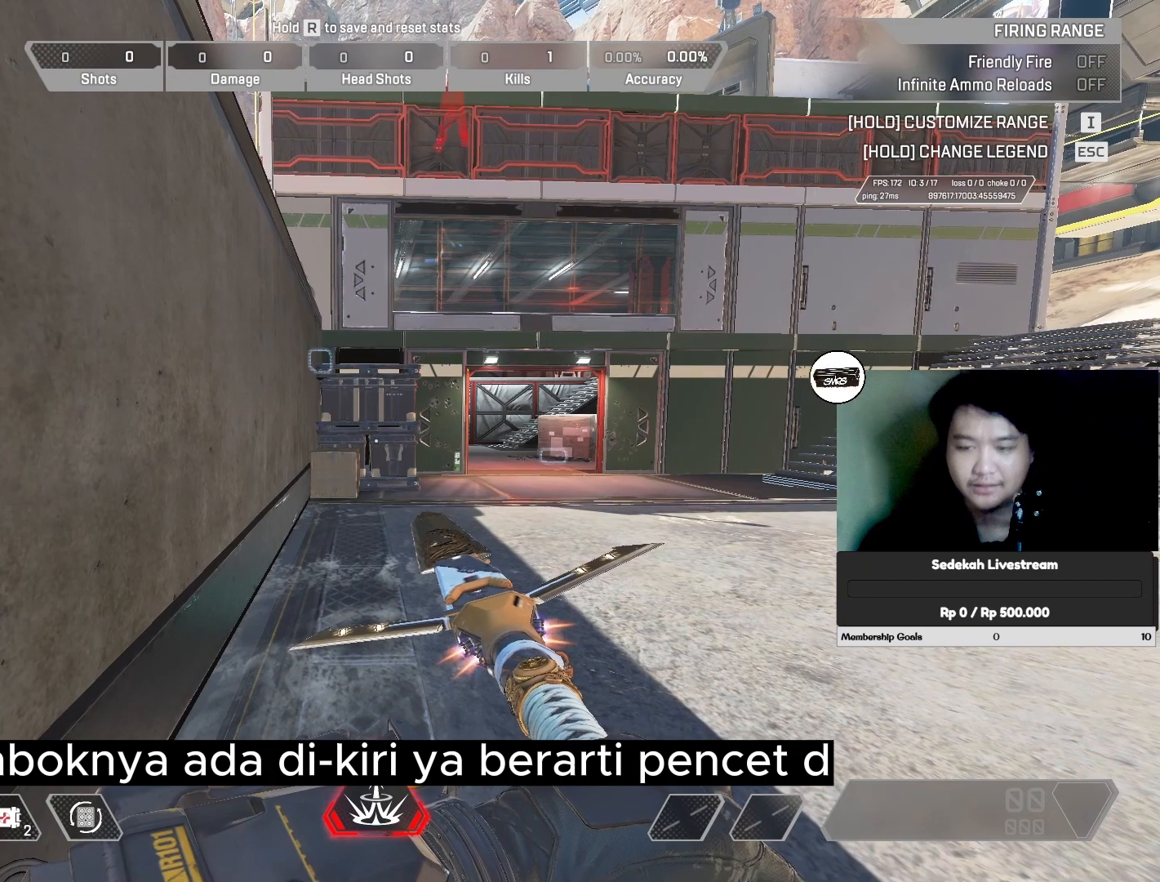
{"keys": [], "mouse": [], "events": []}
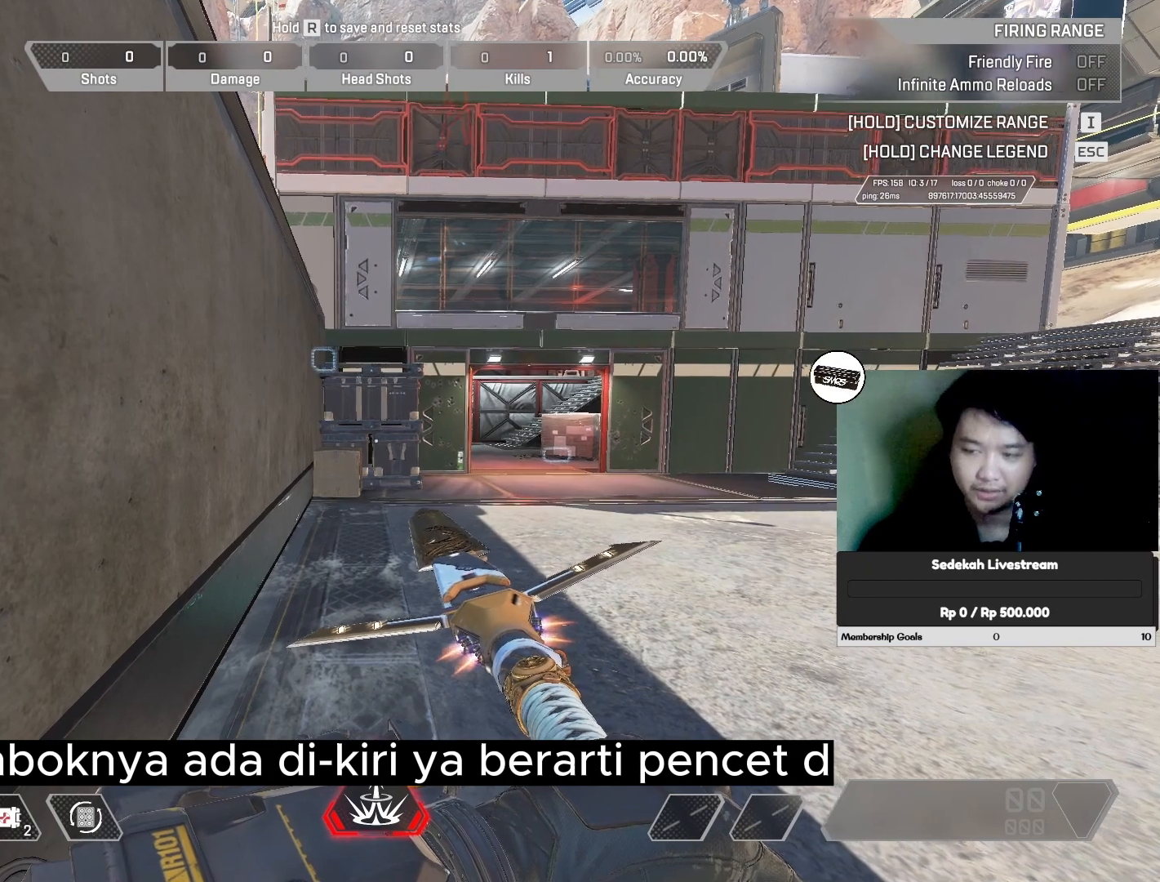
{"keys": [], "mouse": [], "events": []}
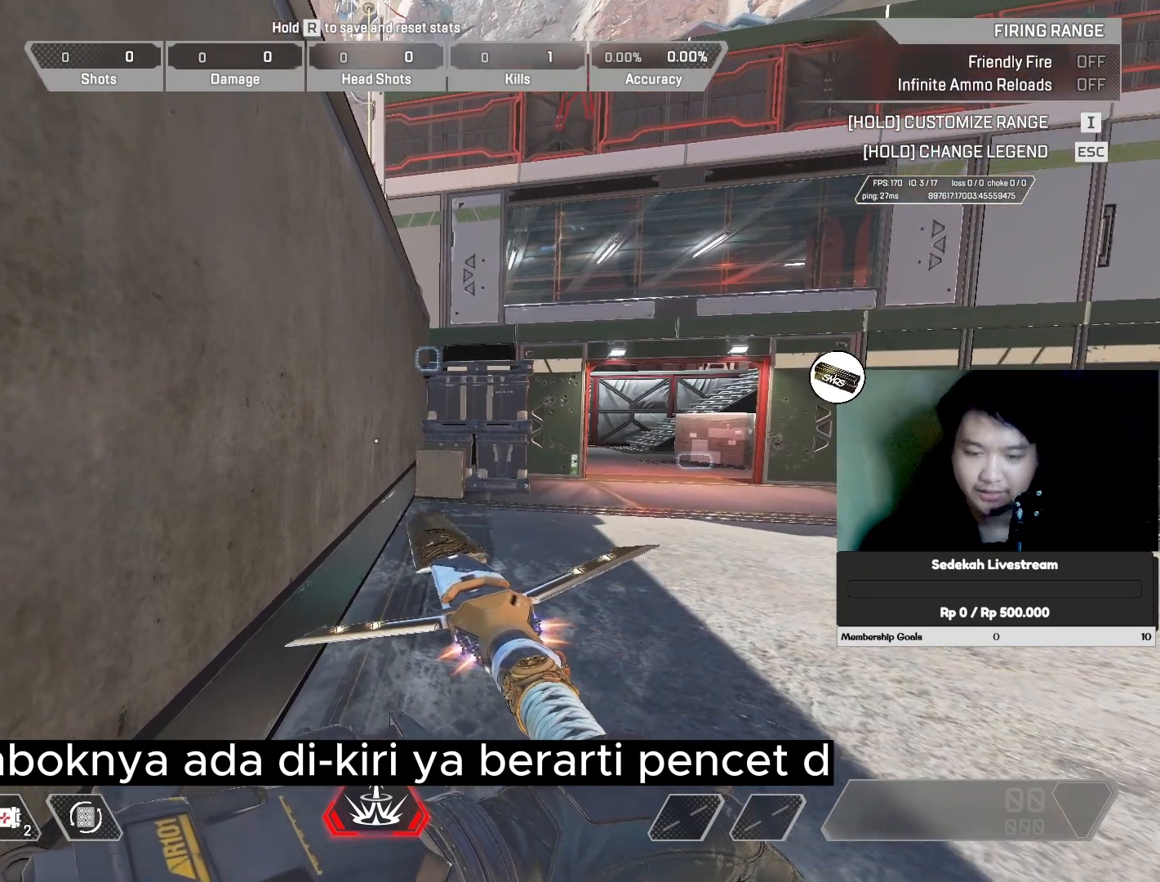
{"keys": [], "mouse": [], "events": []}
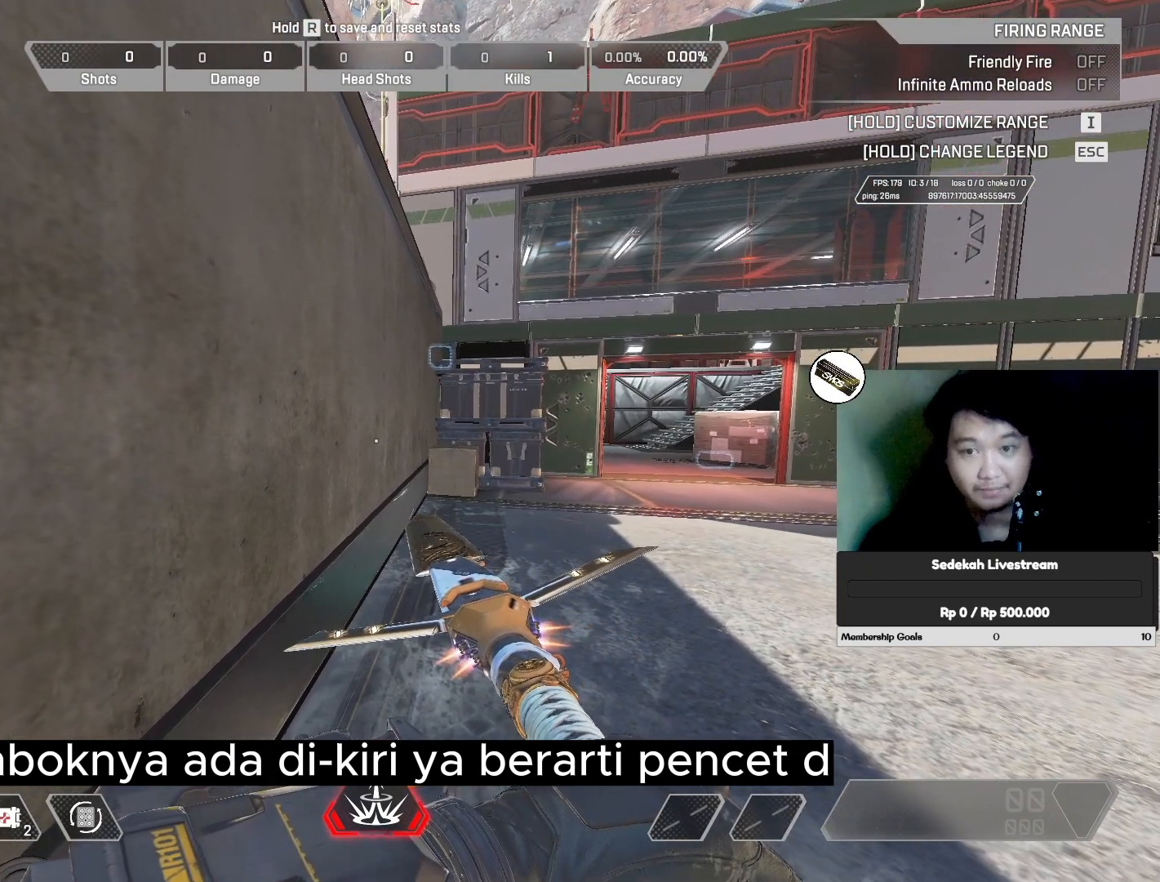
{"keys": [], "mouse": [], "events": []}
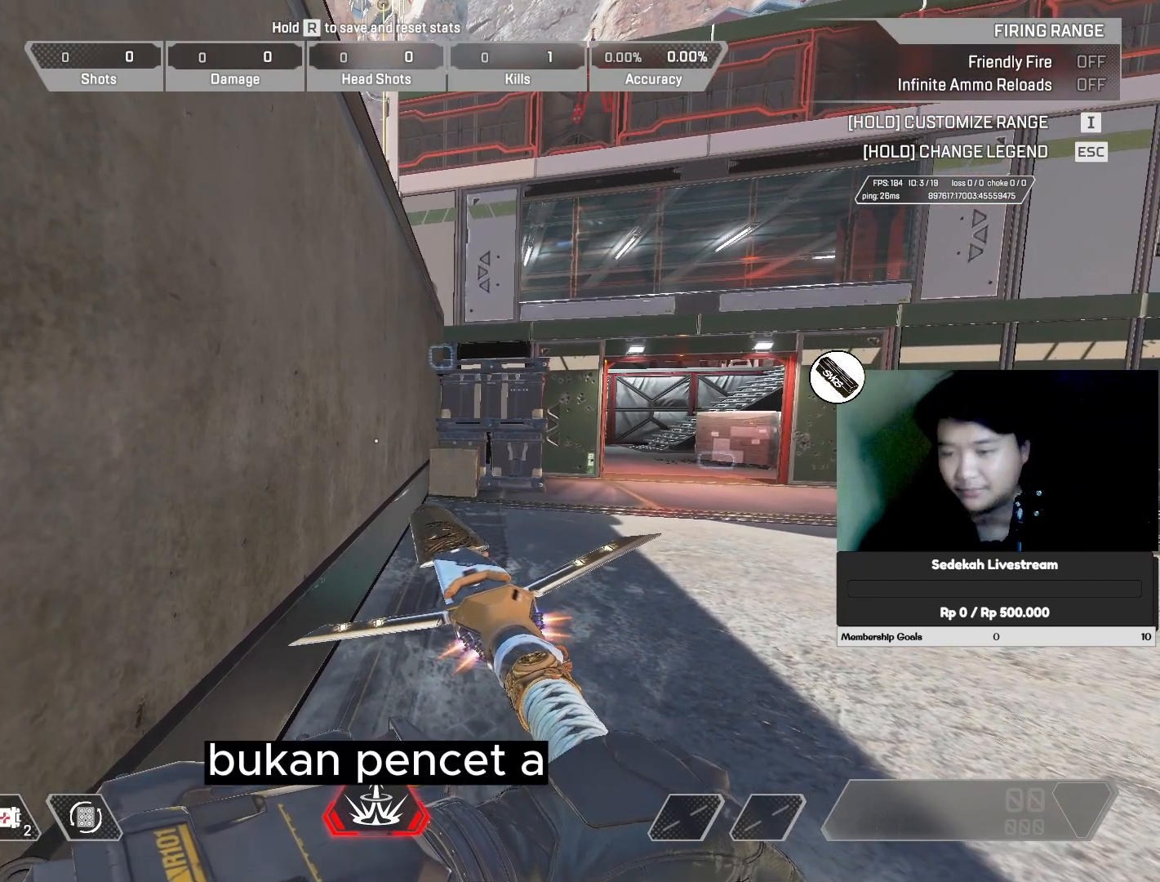
{"keys": [], "mouse": [], "events": []}
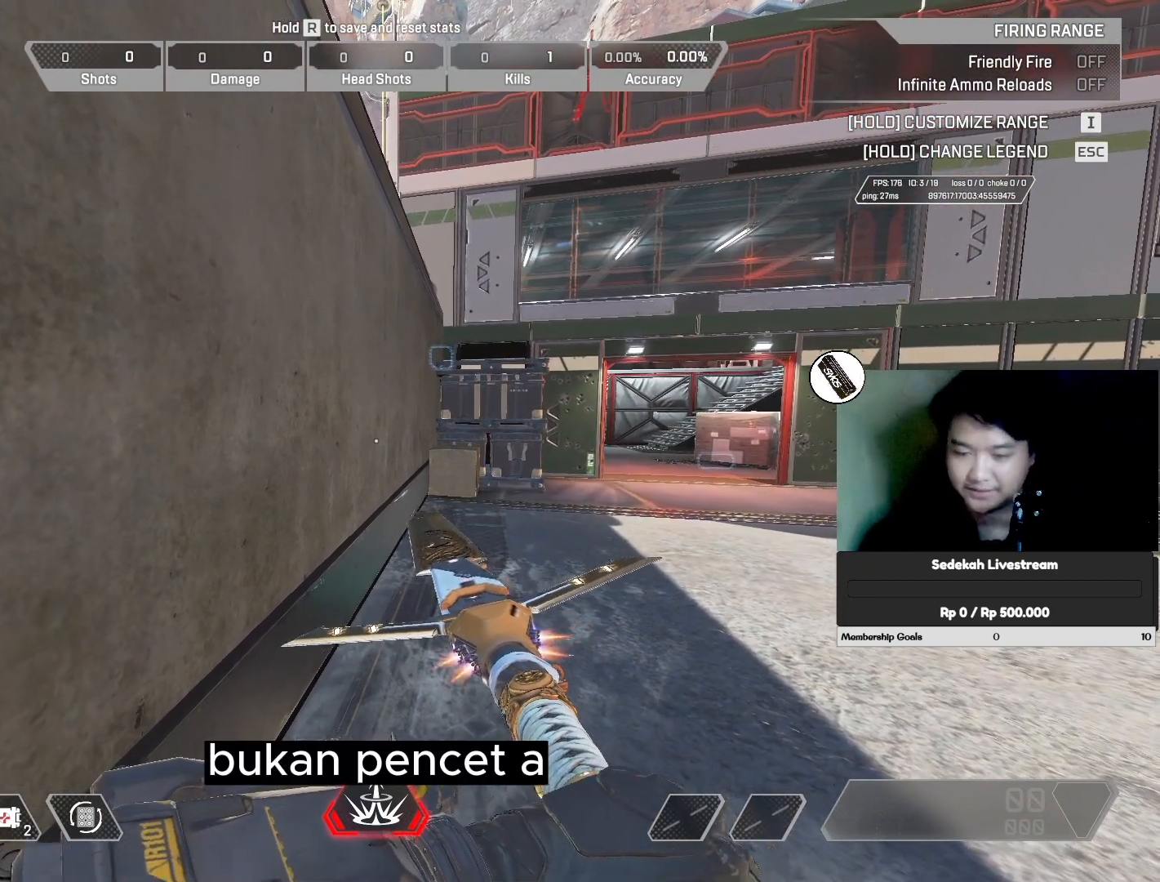
{"keys": [], "mouse": [], "events": []}
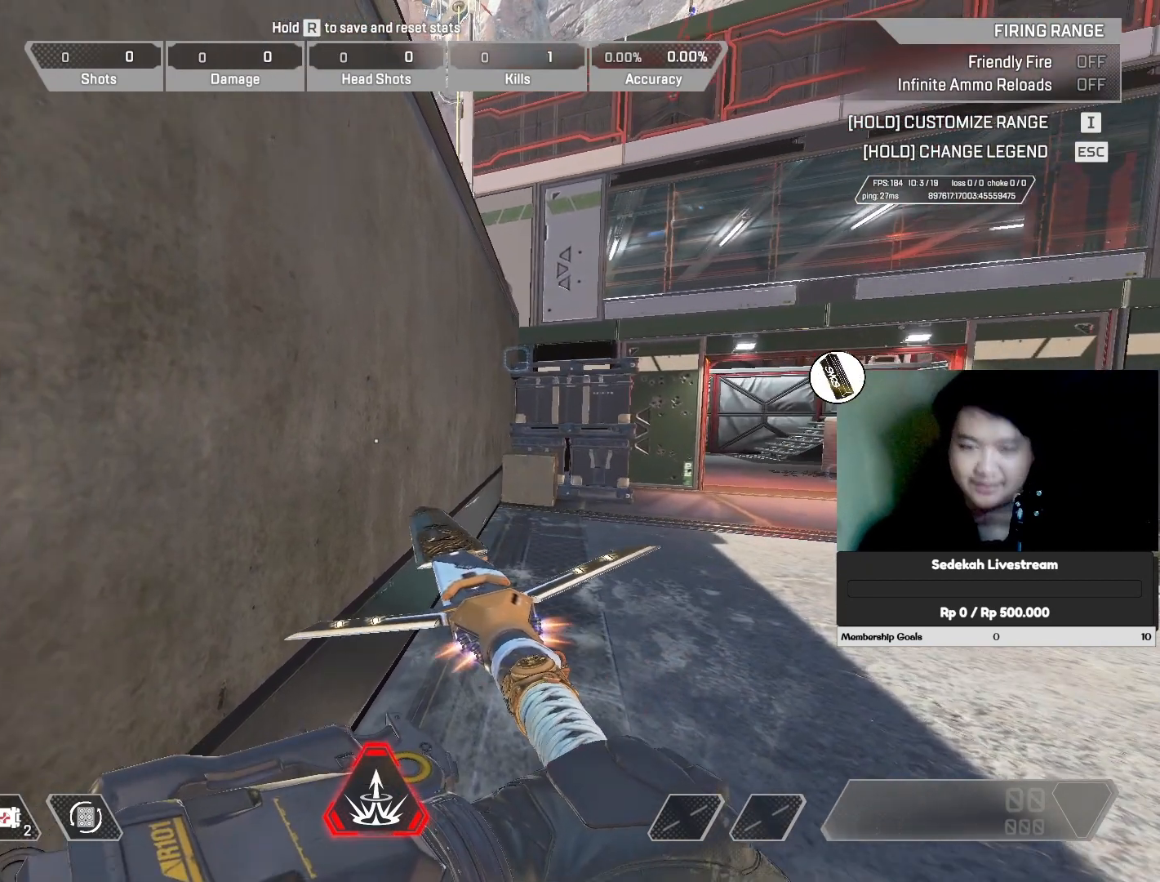
{"keys": [], "mouse": [], "events": []}
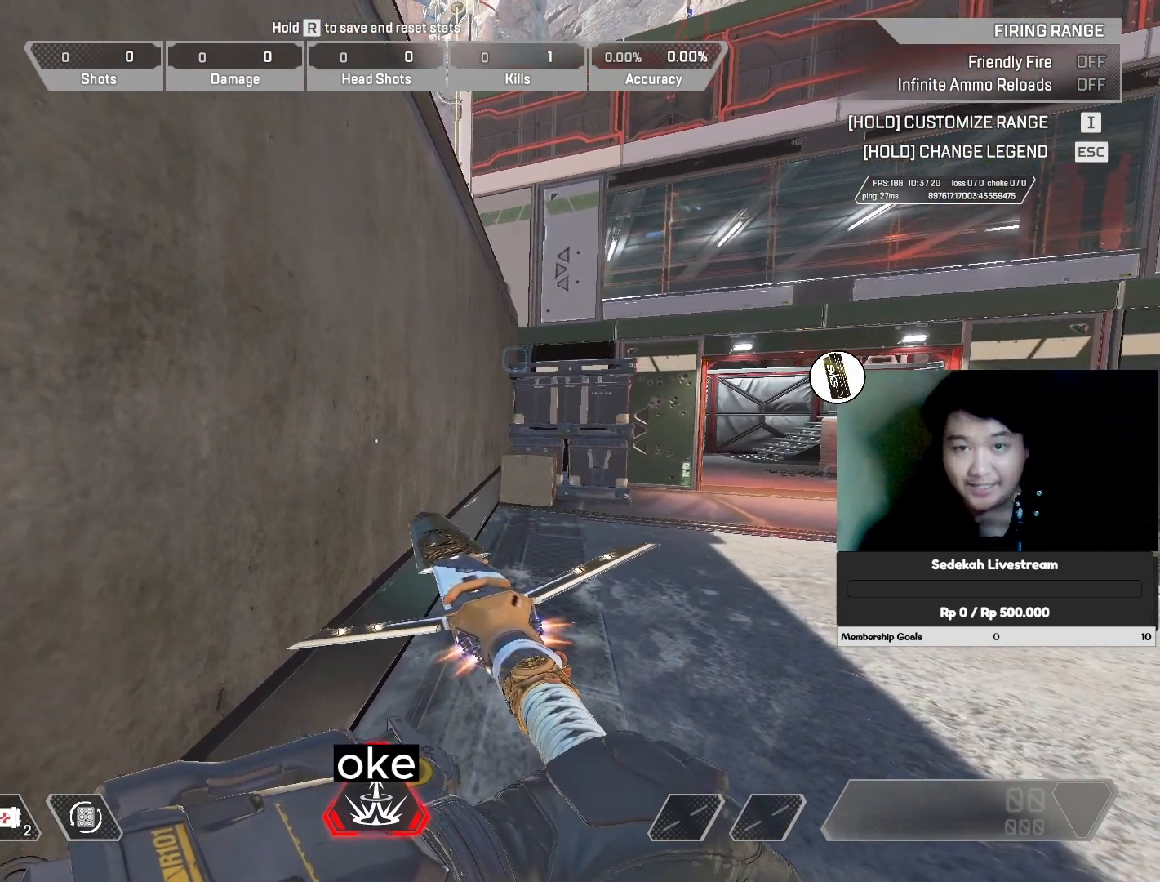
{"keys": ["d", "s"], "mouse": [], "events": [[33, "d", "down"], [400, "s", "down"]]}
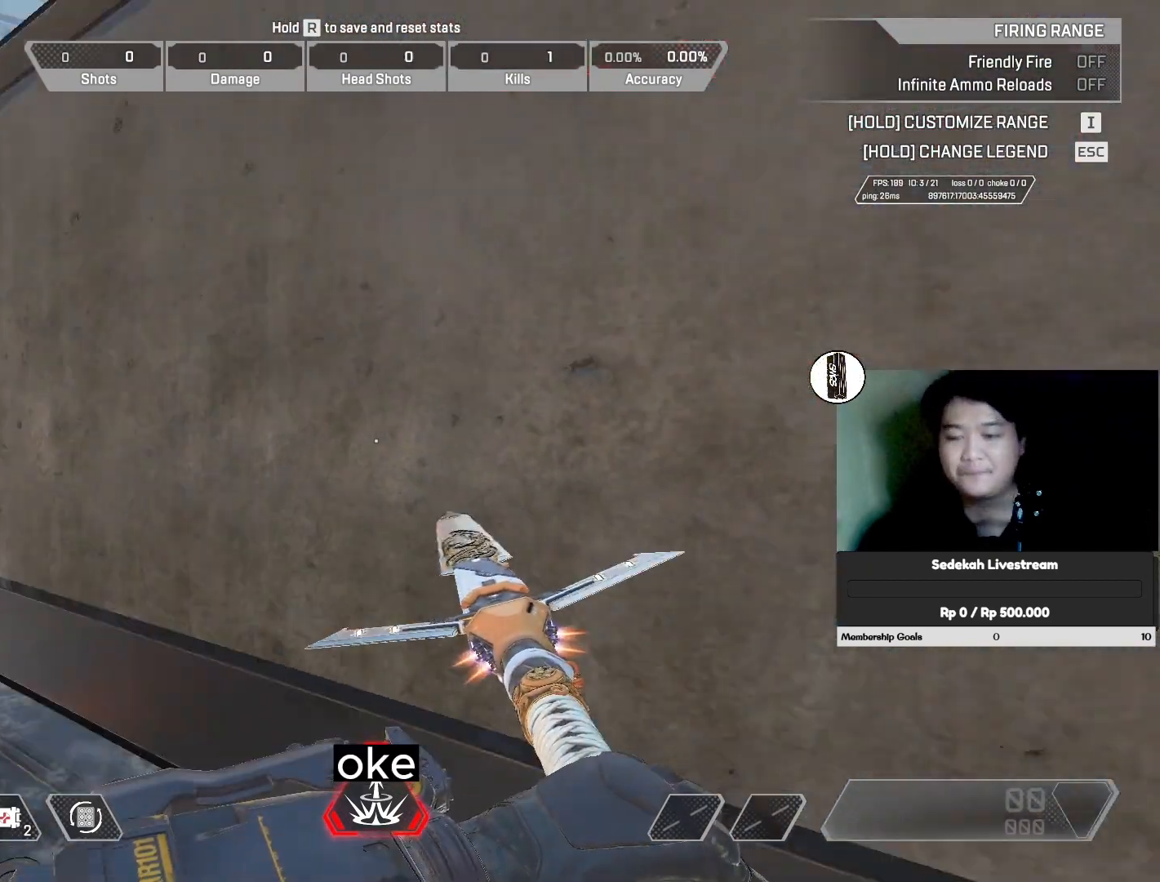
{"keys": ["s"], "mouse": [], "events": [[167, "d", "up"]]}
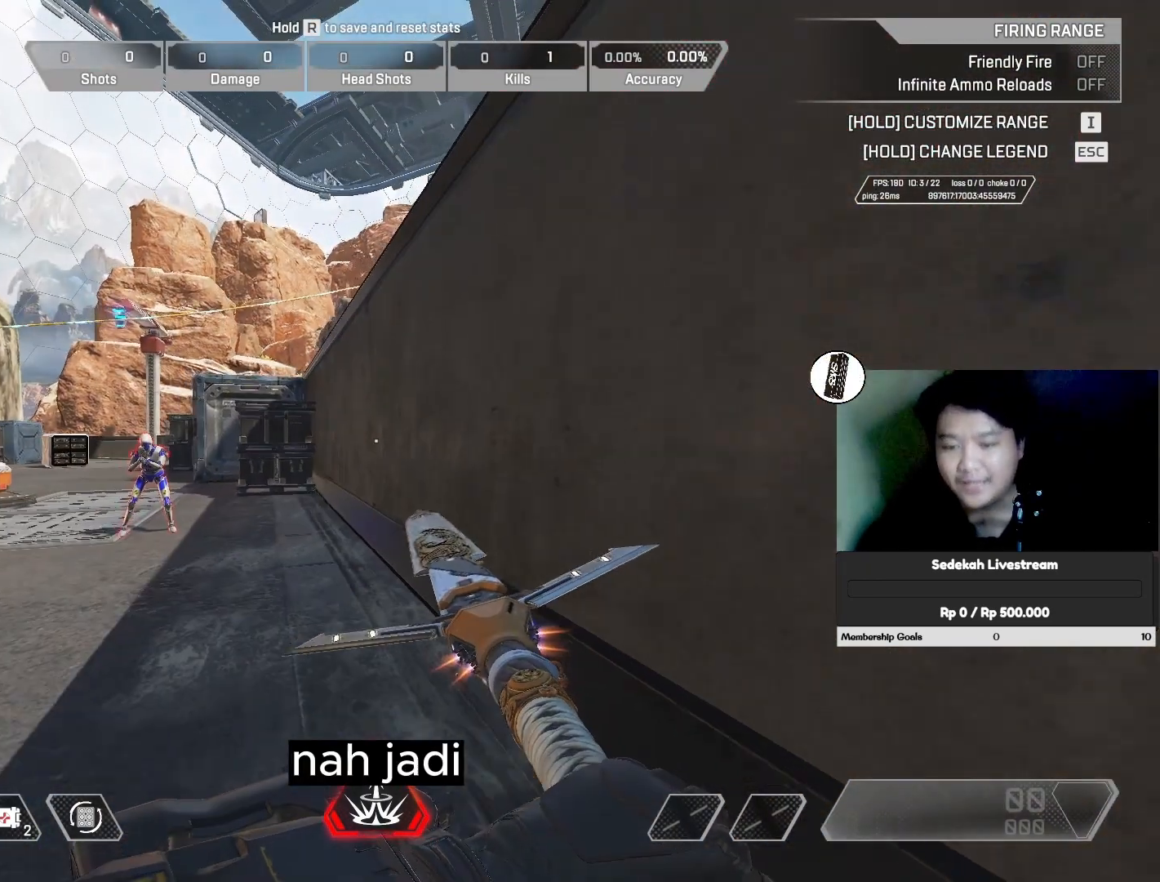
{"keys": [], "mouse": [], "events": [[167, "s", "up"]]}
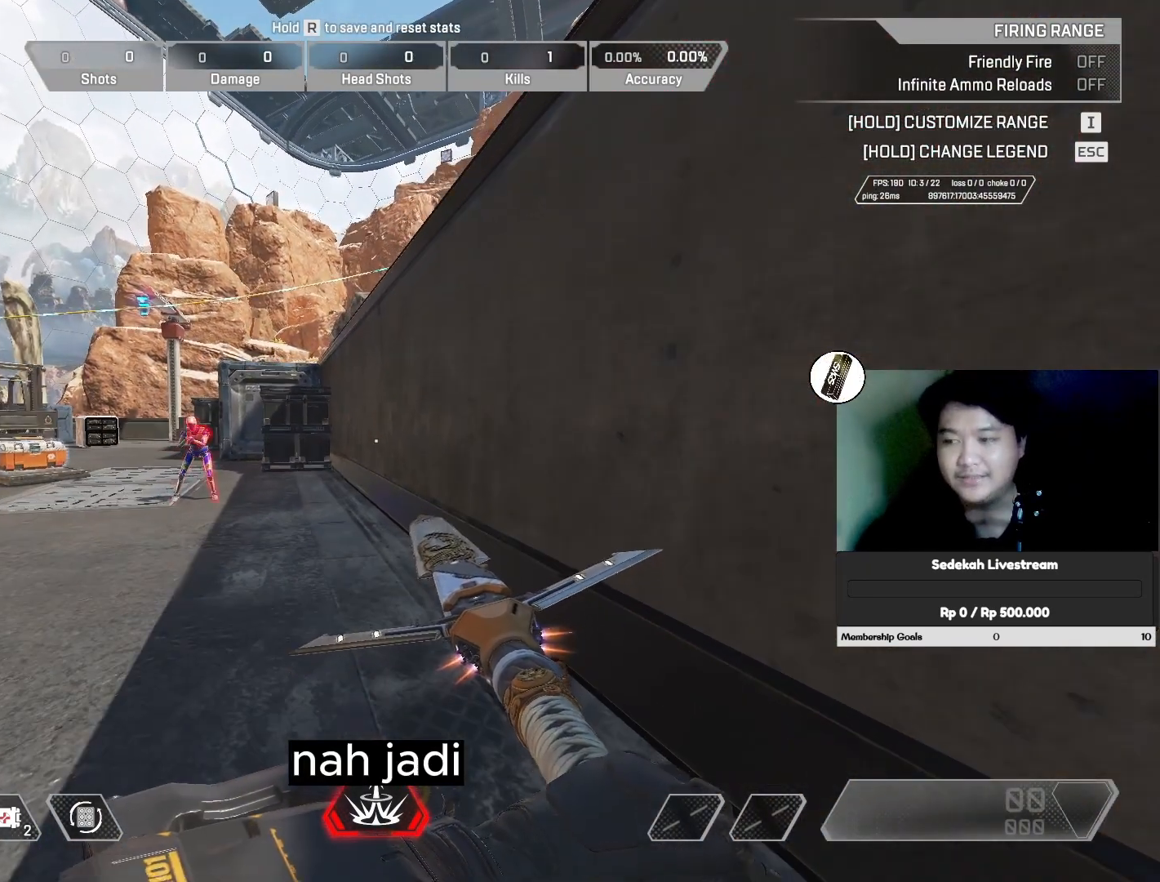
{"keys": [], "mouse": [], "events": [[367, "d", "down"], [467, "d", "up"]]}
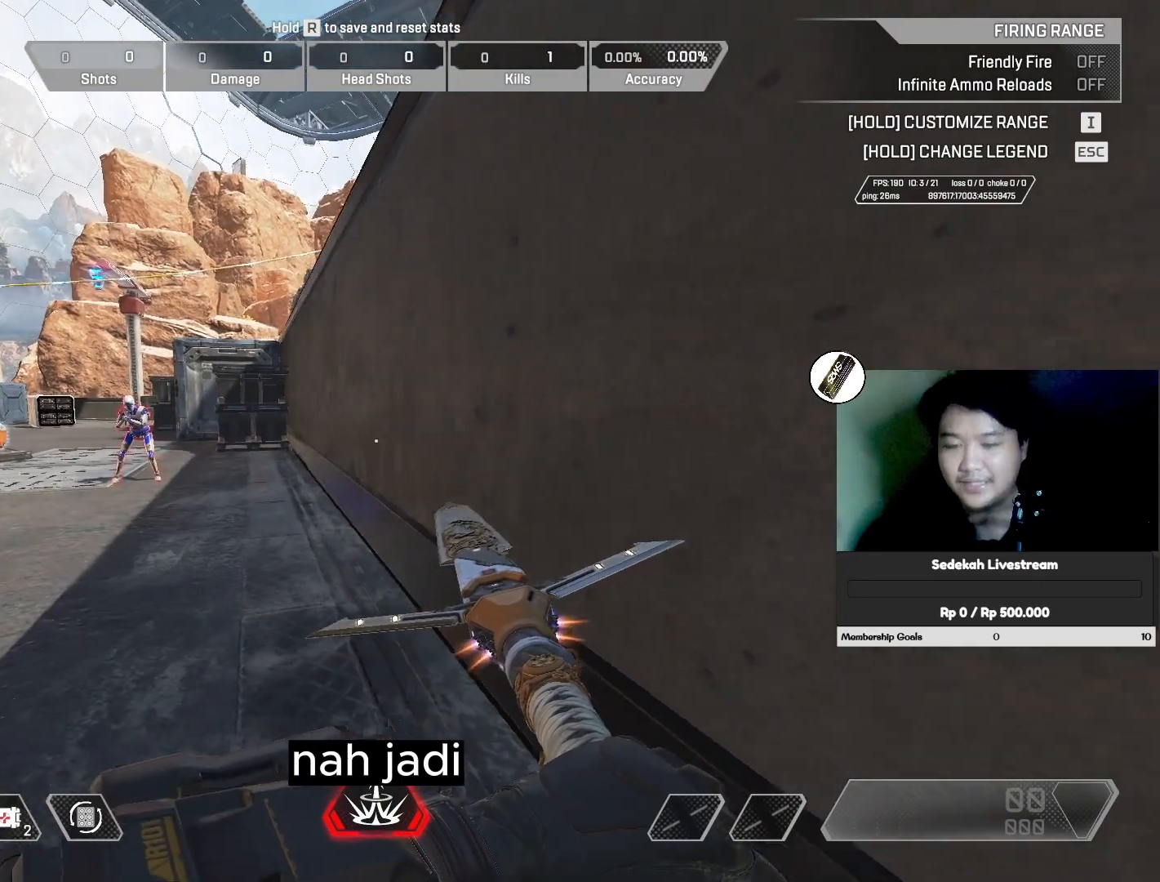
{"keys": [], "mouse": [], "events": [[200, "a", "down"], [200, "s", "down"], [400, "a", "up"], [400, "s", "up"]]}
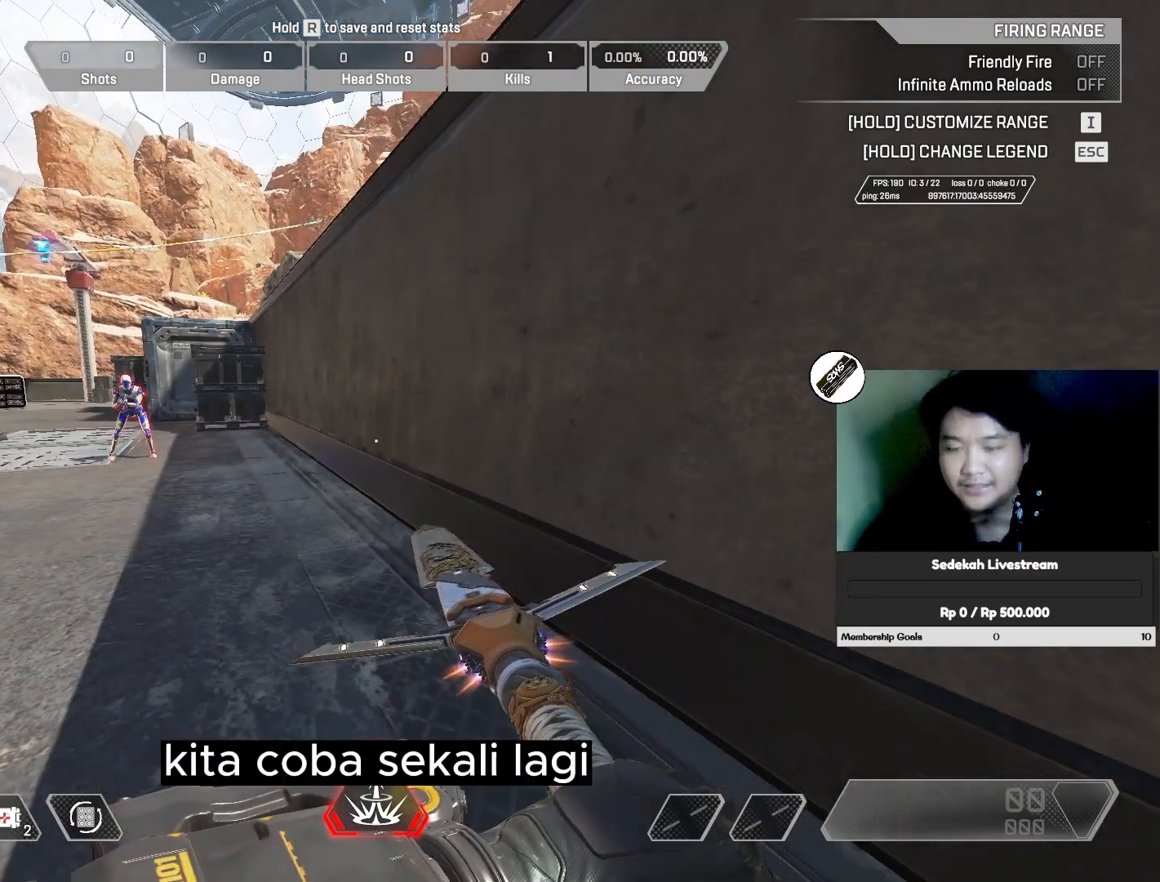
{"keys": [], "mouse": [], "events": []}
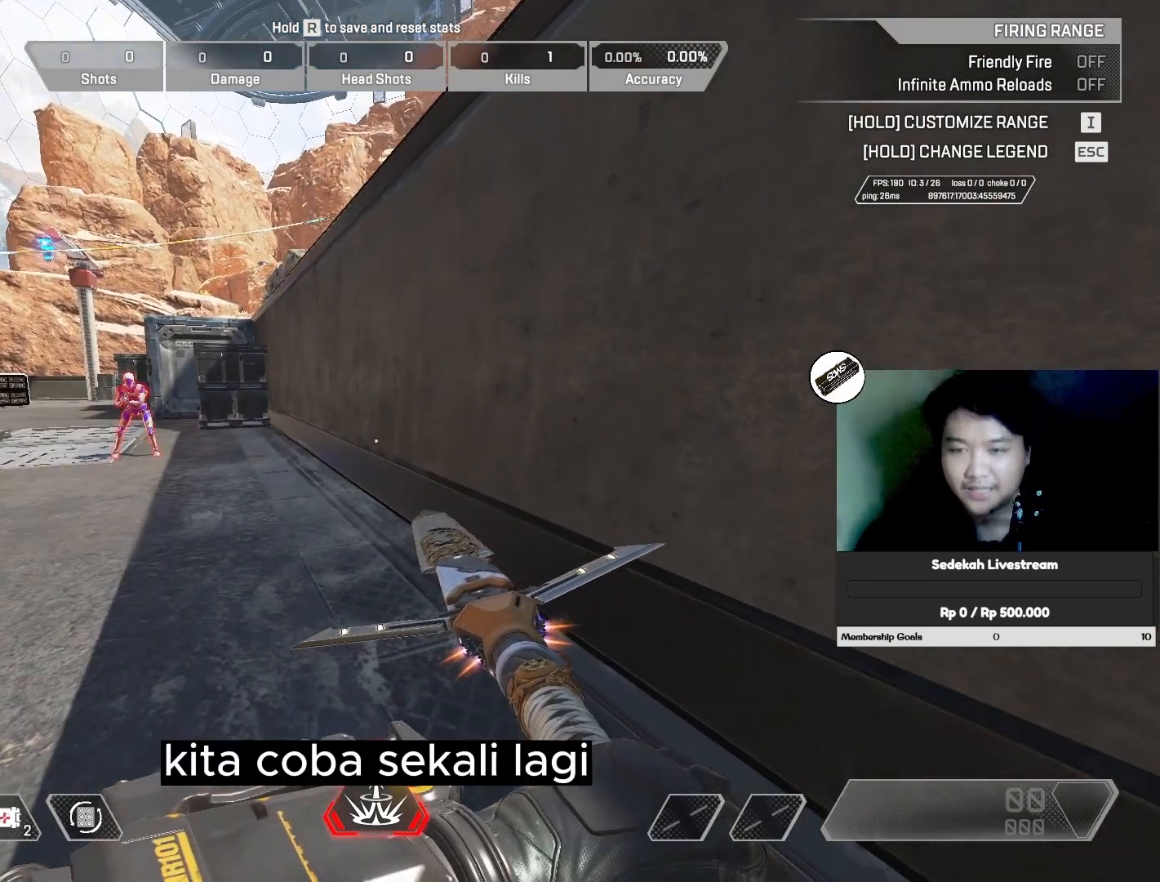
{"keys": [], "mouse": [], "events": []}
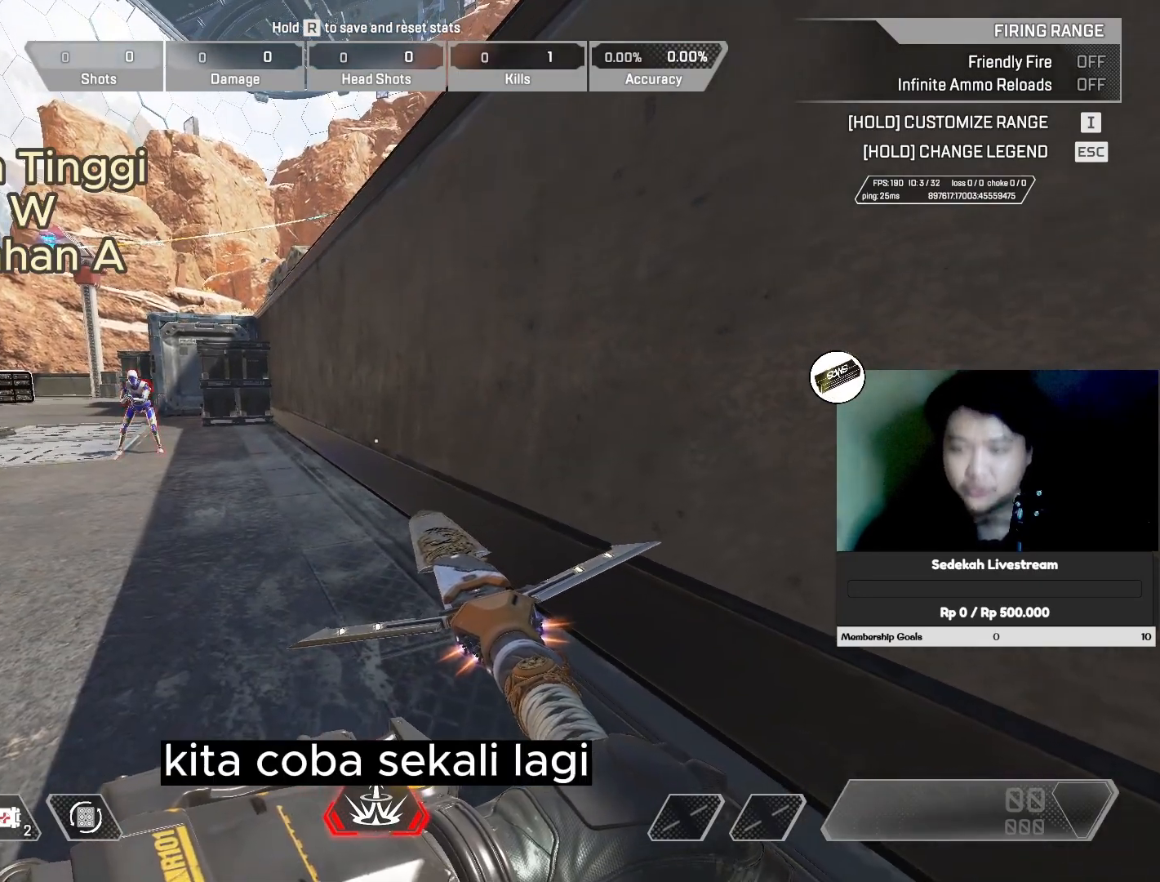
{"keys": [], "mouse": [], "events": []}
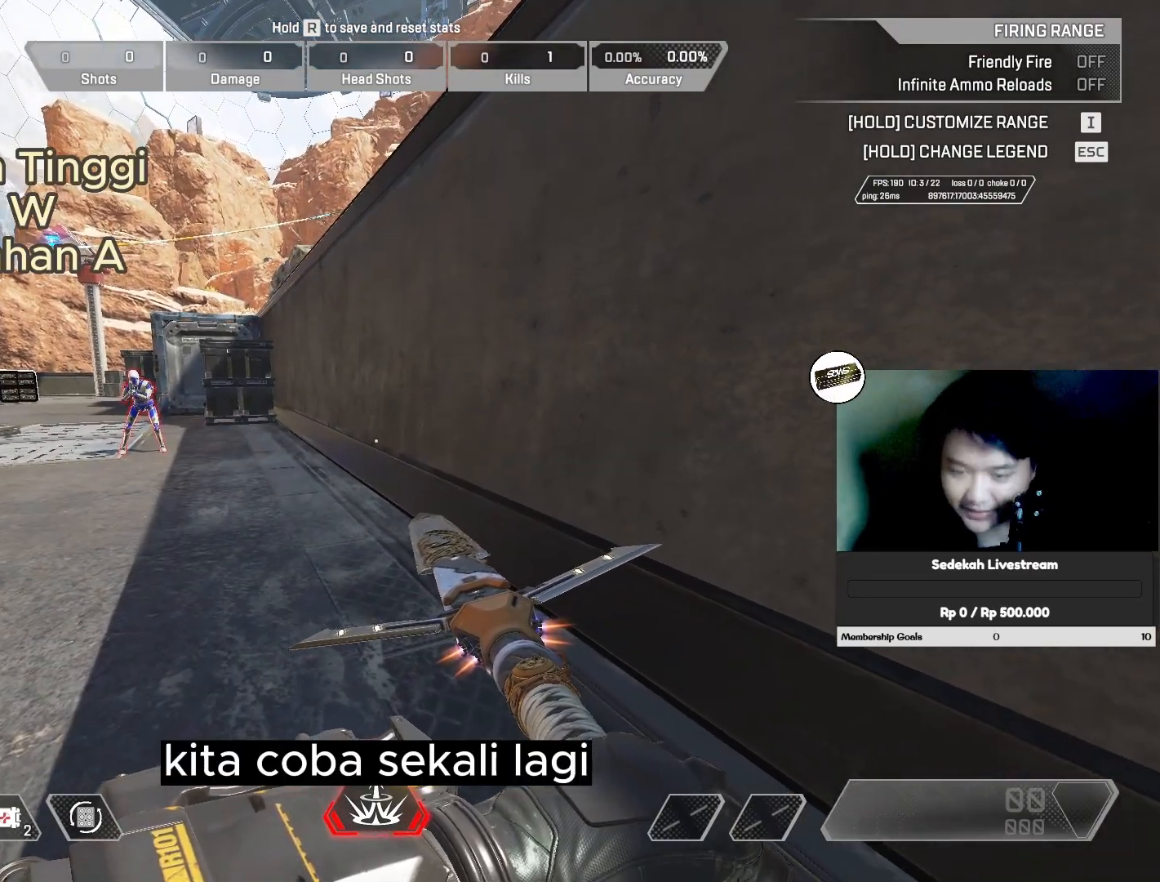
{"keys": [], "mouse": [], "events": [[233, "s", "down"], [367, "s", "up"]]}
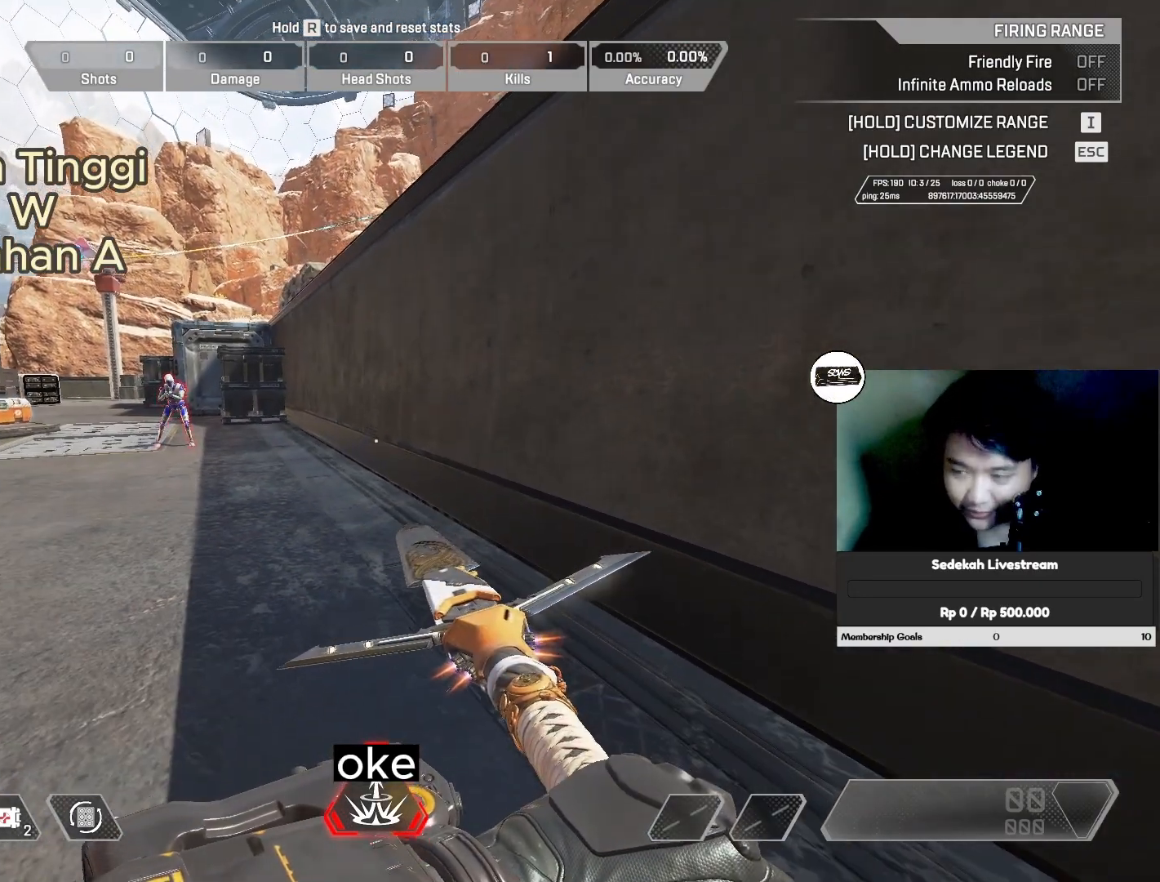
{"keys": [], "mouse": [], "events": []}
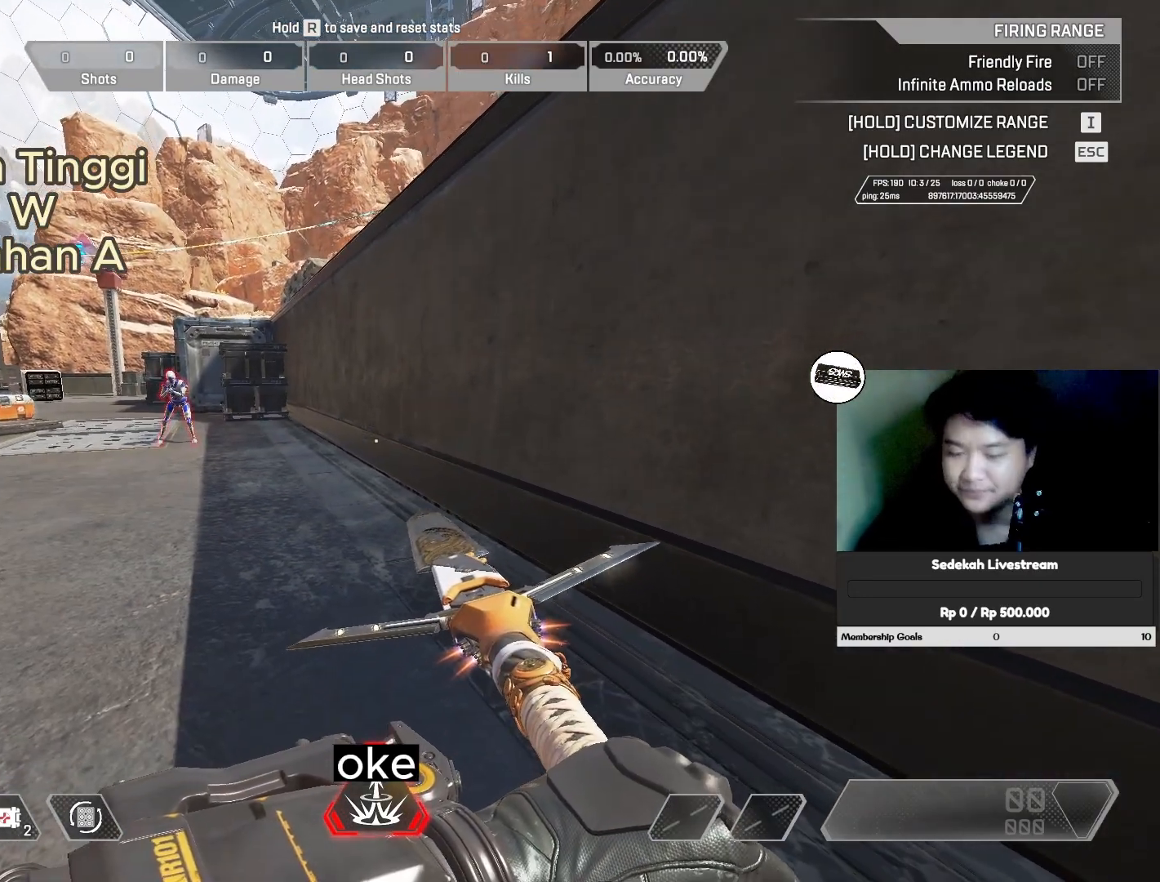
{"keys": [], "mouse": [], "events": []}